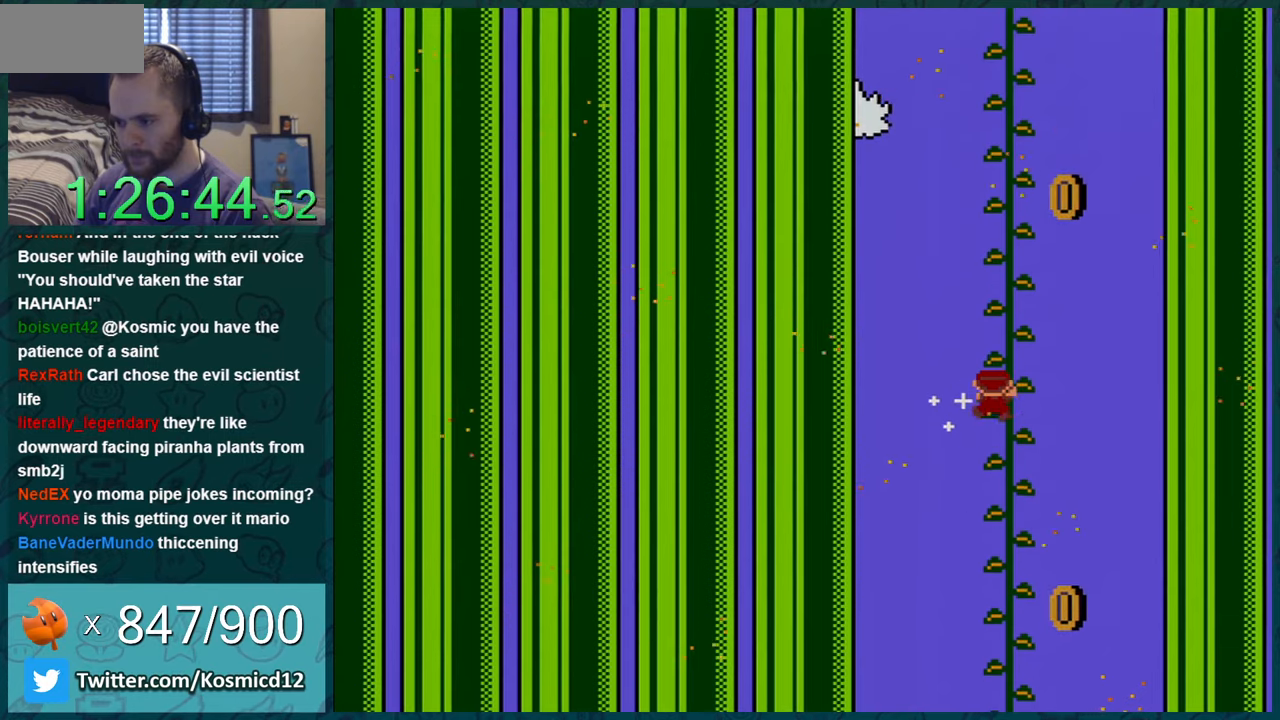
Gameplay with a controller (Nintendo layout); each line is a JSON object with the inputs held at the frame after it. "events" lists button and stick changes between this image and that frame as [ms after this image, input, new state], when the widget could be followed in between. Not read: L1 L3 R1 R3.
{"buttons": ["Y", "DPAD_UP", "DPAD_LEFT"], "events": [[67, "DPAD_LEFT", "down"]]}
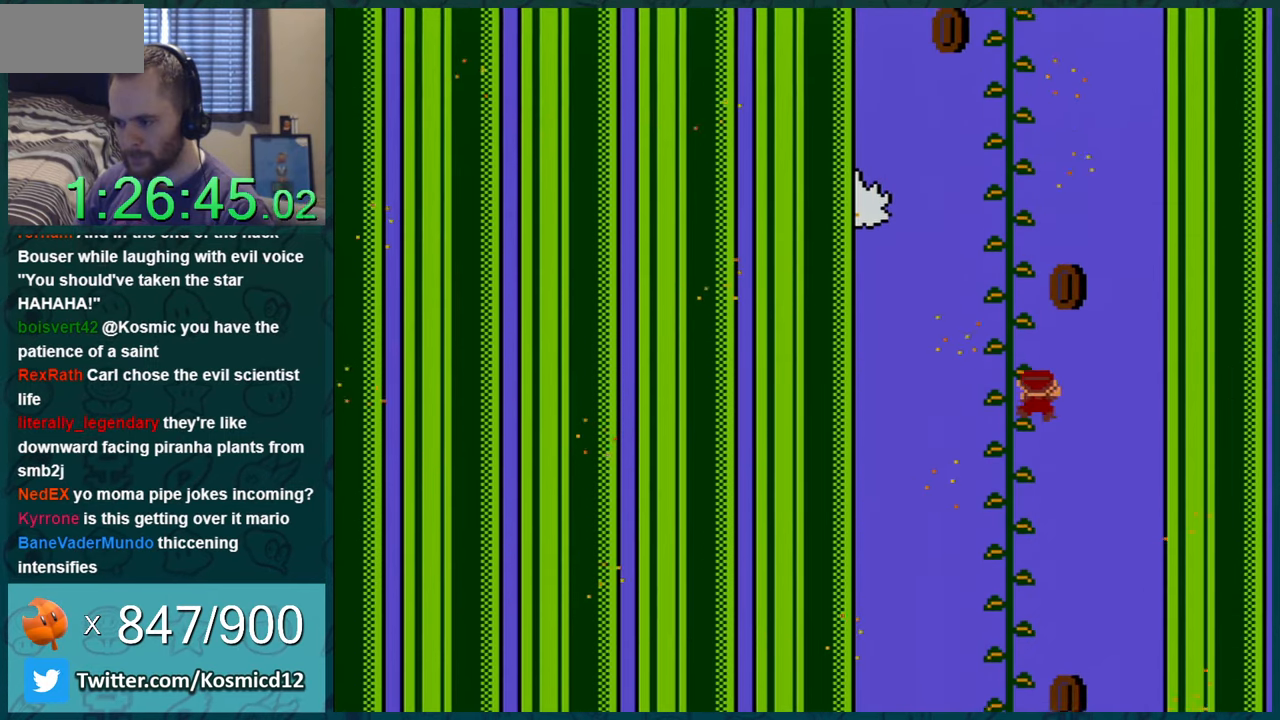
{"buttons": ["Y", "DPAD_UP", "DPAD_LEFT"], "events": []}
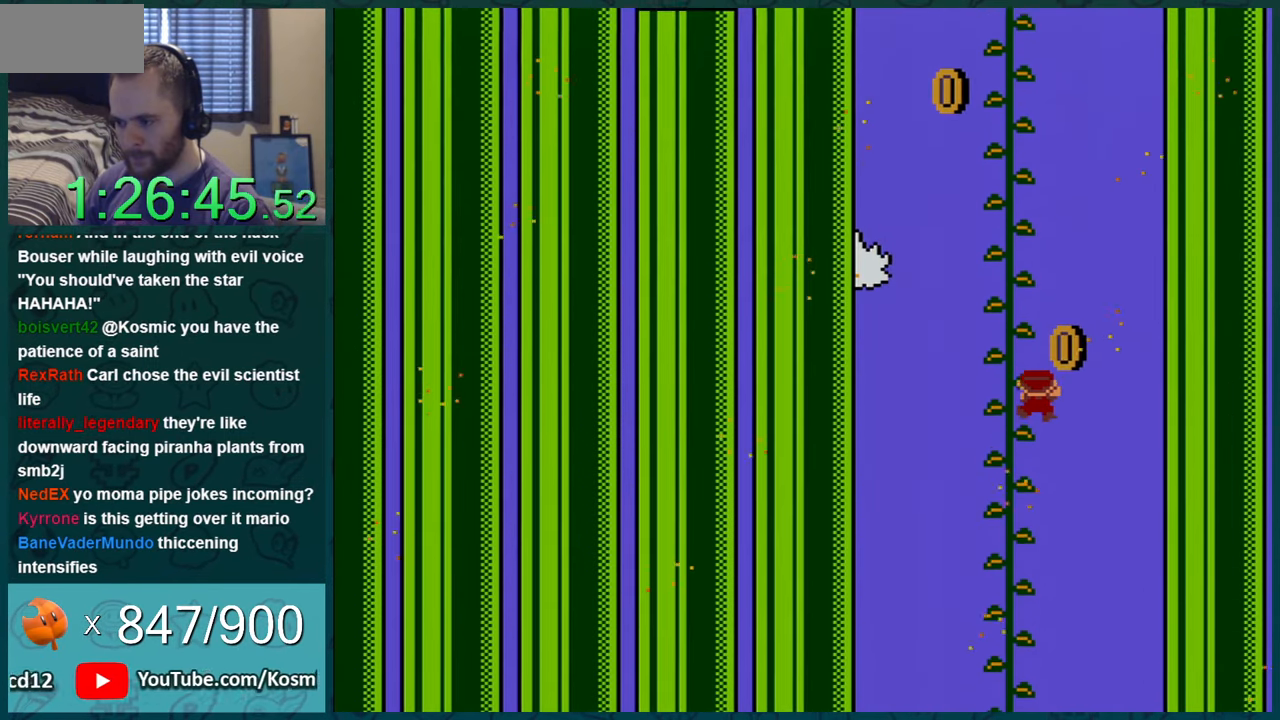
{"buttons": ["Y", "DPAD_UP", "DPAD_LEFT"], "events": []}
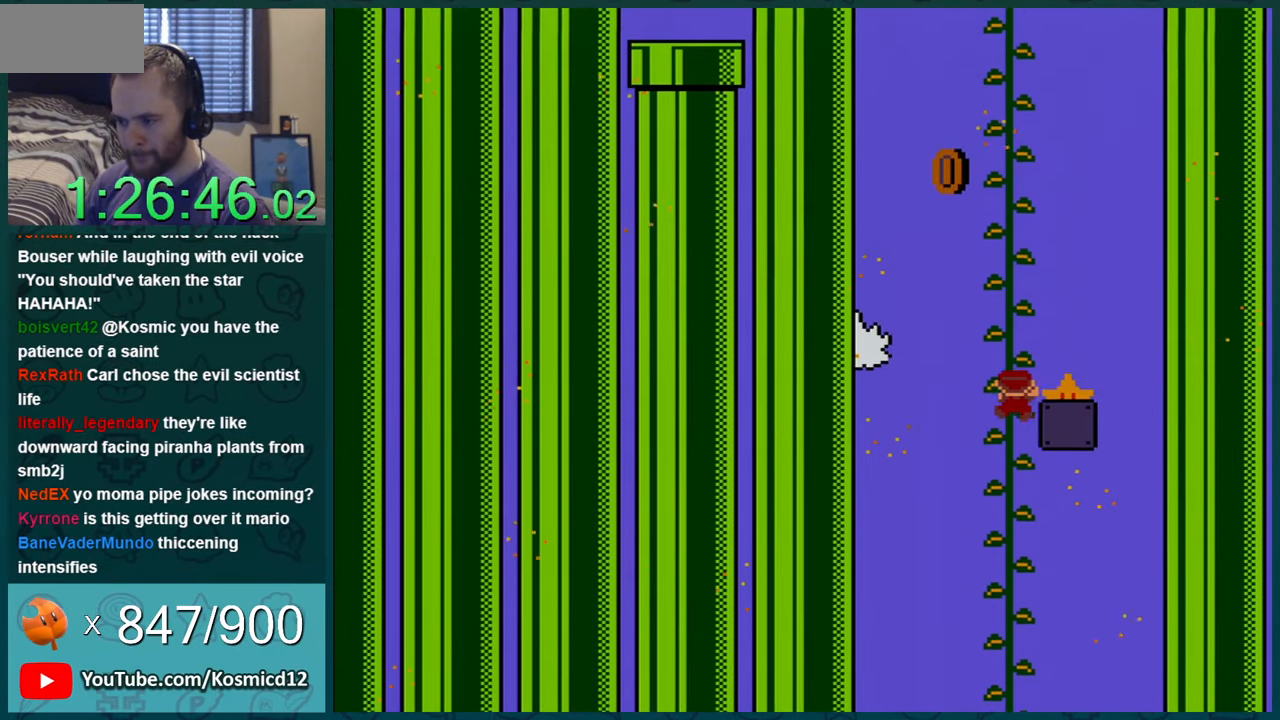
{"buttons": ["Y", "DPAD_UP", "DPAD_LEFT"], "events": []}
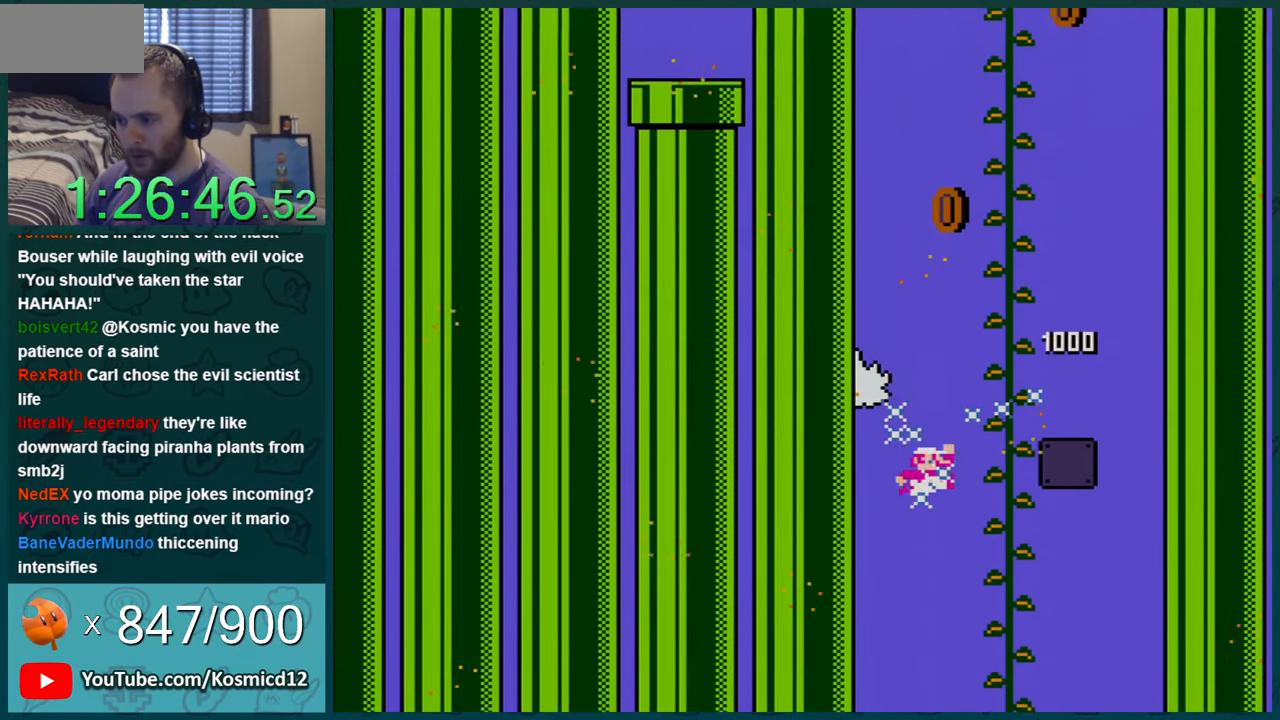
{"buttons": ["Y", "DPAD_UP", "DPAD_LEFT"], "events": [[67, "DPAD_LEFT", "up"], [100, "DPAD_RIGHT", "down"], [350, "DPAD_RIGHT", "up"], [367, "DPAD_LEFT", "down"]]}
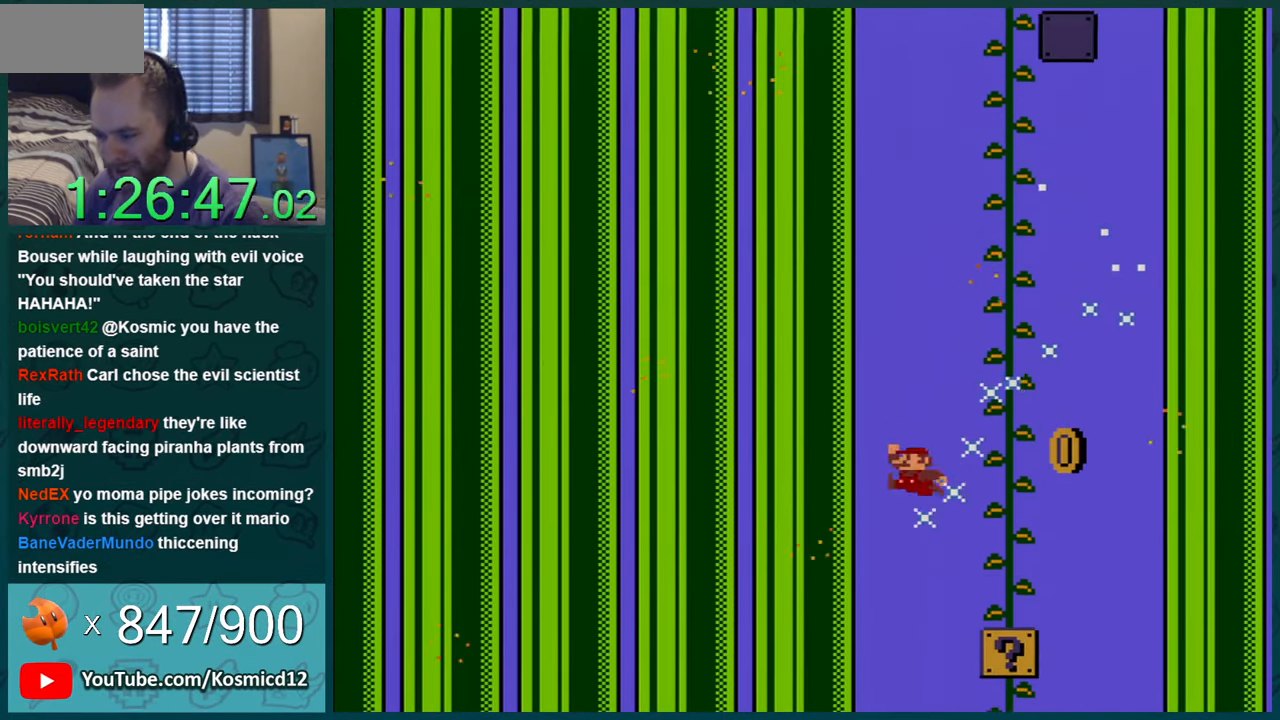
{"buttons": ["Y", "DPAD_UP"], "events": [[34, "DPAD_LEFT", "up"], [251, "DPAD_UP", "up"], [317, "DPAD_UP", "down"]]}
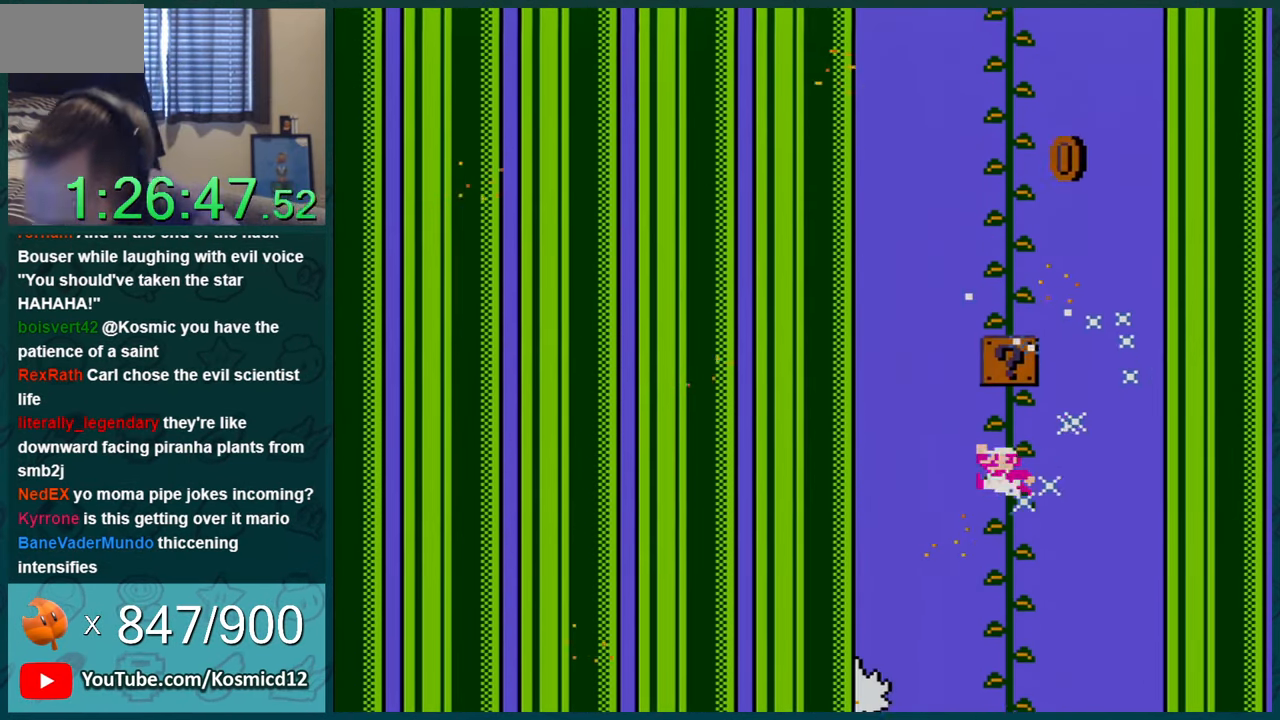
{"buttons": ["Y", "DPAD_UP"], "events": [[217, "B", "down"], [467, "B", "up"]]}
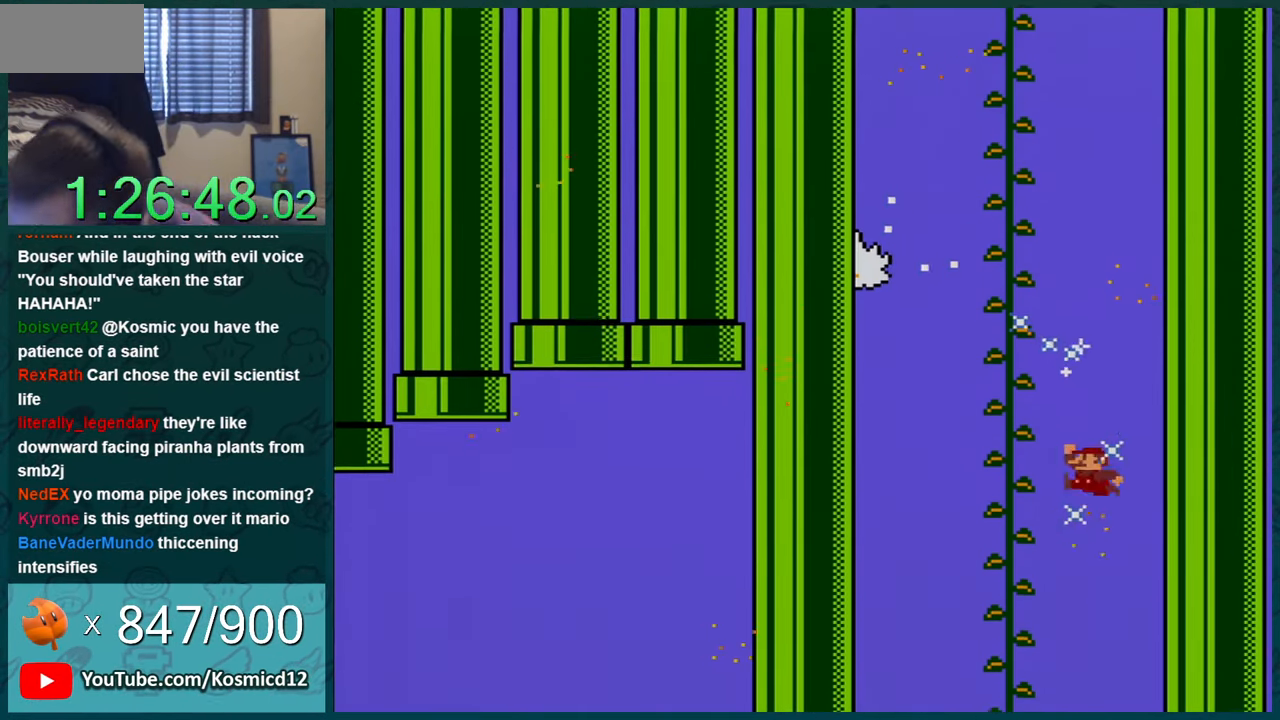
{"buttons": ["Y", "DPAD_UP"], "events": [[301, "B", "down"], [501, "B", "up"]]}
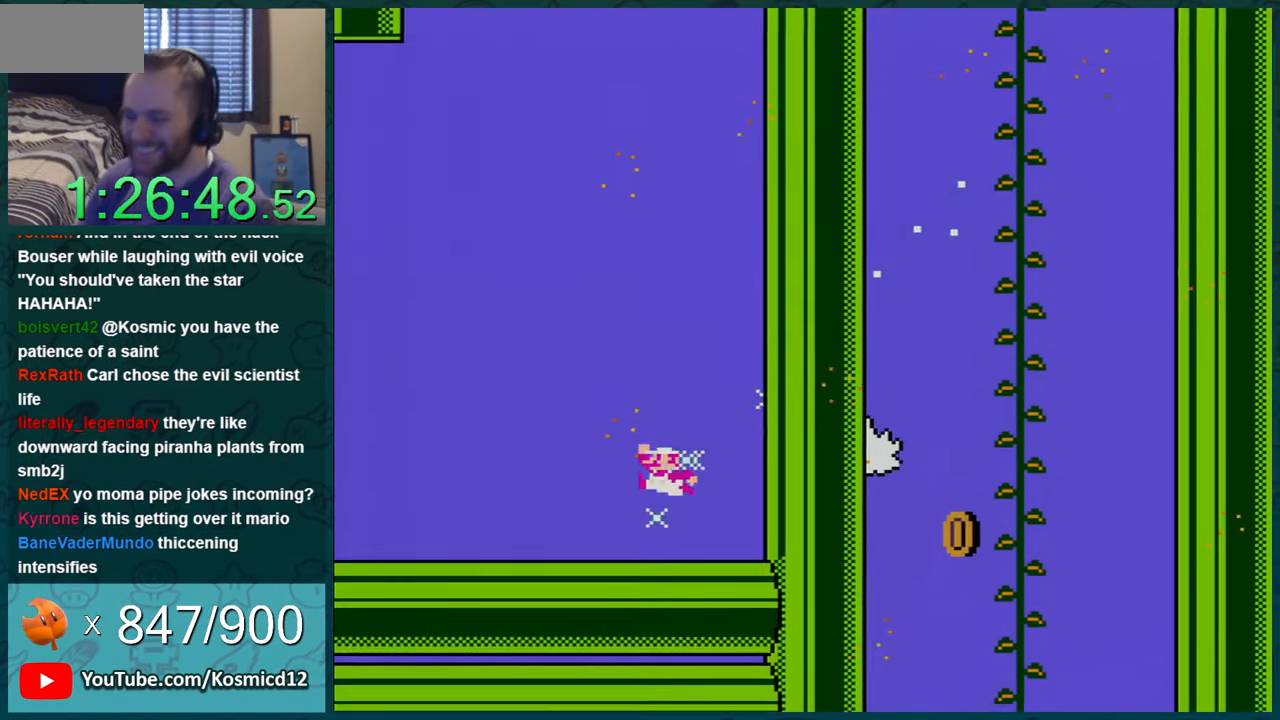
{"buttons": ["Y", "DPAD_RIGHT"], "events": [[250, "DPAD_RIGHT", "down"], [350, "DPAD_UP", "up"]]}
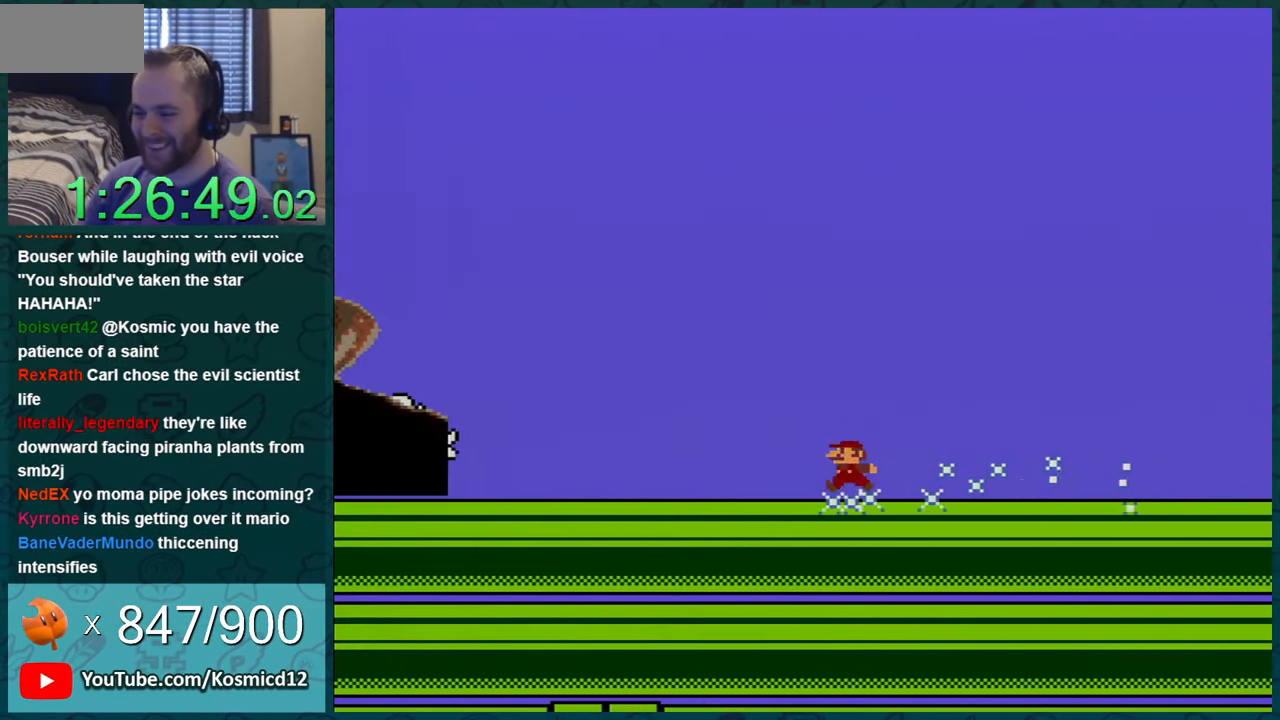
{"buttons": ["Y", "DPAD_UP"], "events": [[334, "DPAD_RIGHT", "up"], [467, "DPAD_LEFT", "down"], [500, "DPAD_LEFT", "up"], [500, "DPAD_UP", "down"]]}
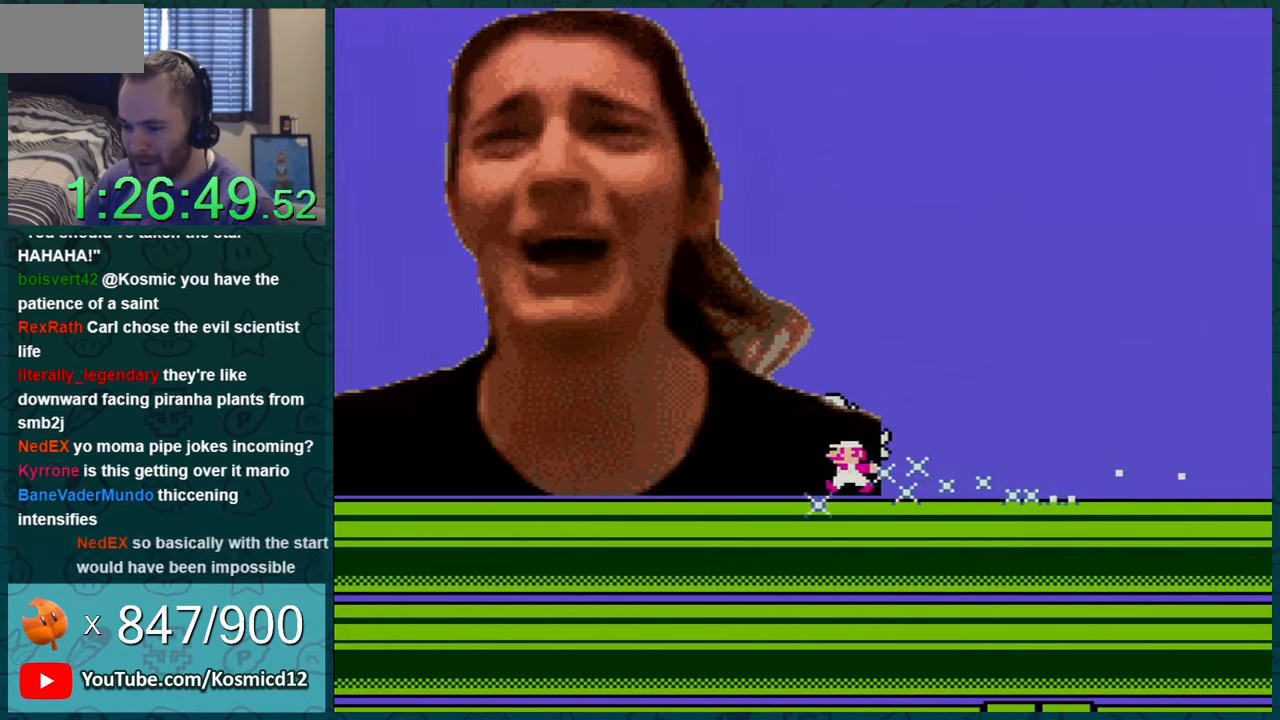
{"buttons": ["Y", "DPAD_LEFT"], "events": [[50, "DPAD_LEFT", "down"], [50, "DPAD_UP", "up"], [184, "DPAD_LEFT", "up"], [217, "DPAD_RIGHT", "down"], [400, "DPAD_RIGHT", "up"], [484, "DPAD_LEFT", "down"]]}
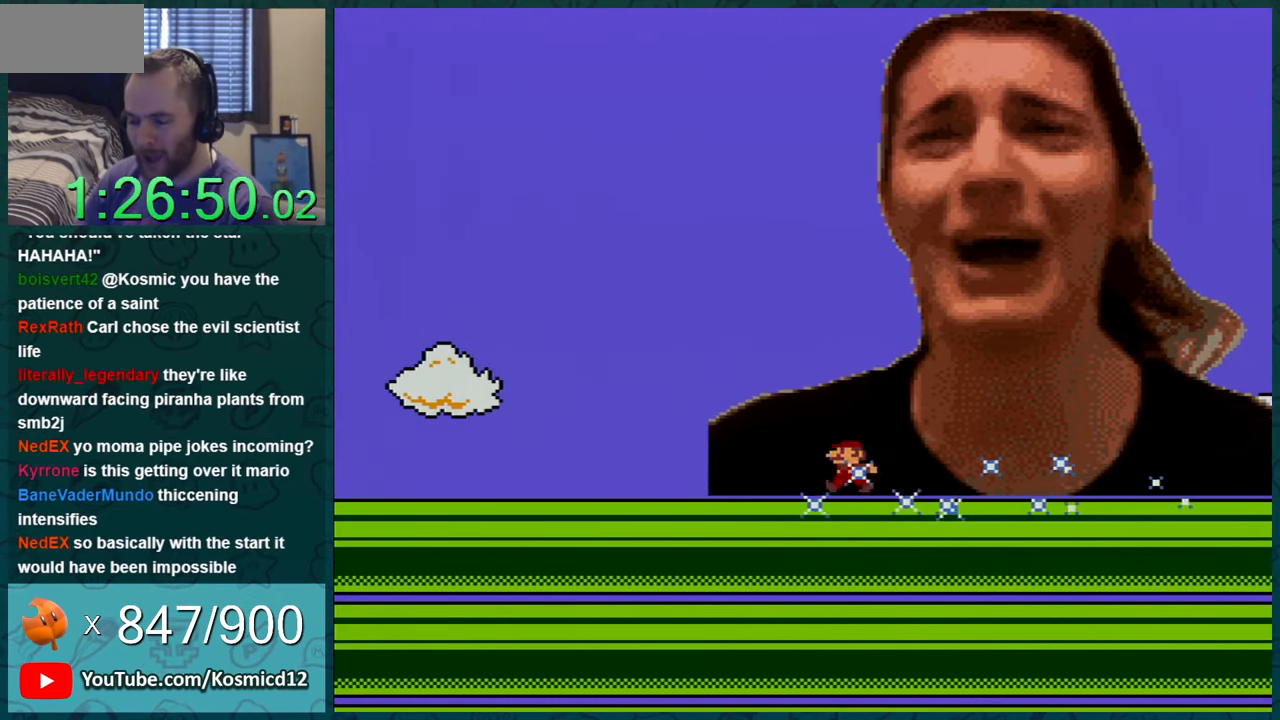
{"buttons": ["Y", "DPAD_LEFT"], "events": [[150, "DPAD_LEFT", "up"], [300, "DPAD_LEFT", "down"]]}
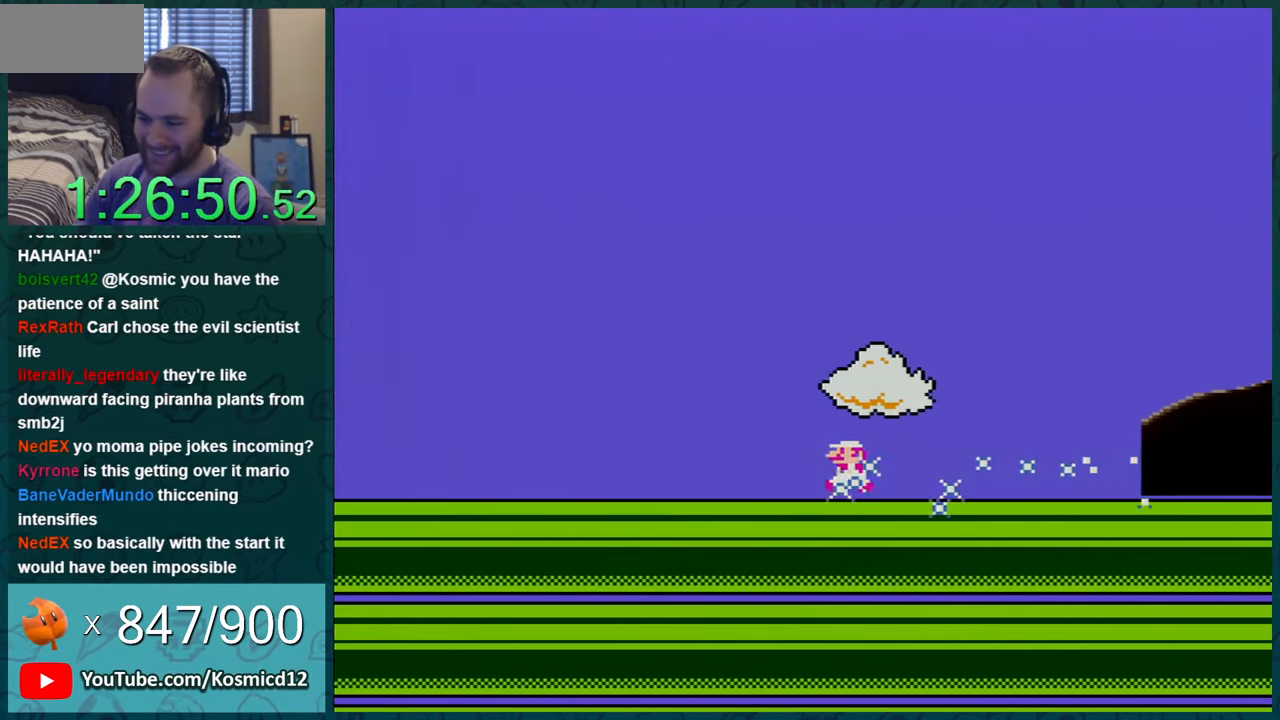
{"buttons": ["Y"], "events": [[17, "DPAD_LEFT", "up"], [234, "DPAD_LEFT", "down"], [367, "DPAD_LEFT", "up"]]}
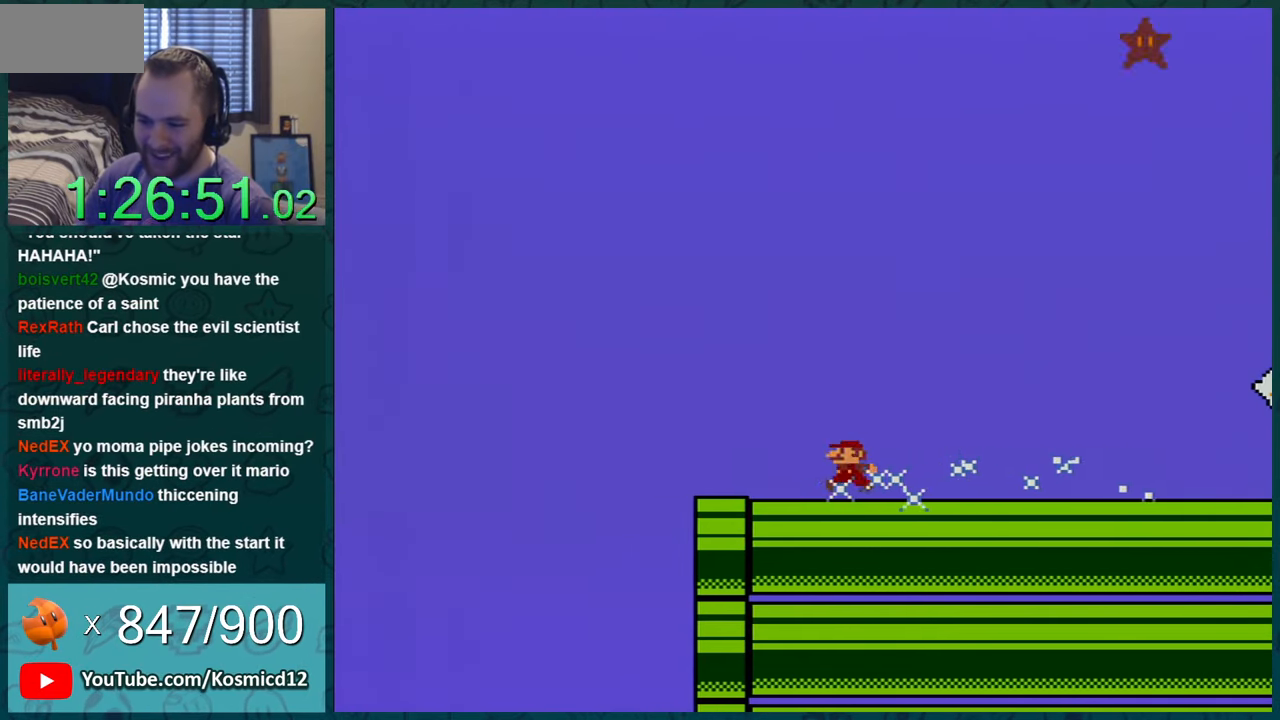
{"buttons": ["B", "Y", "DPAD_LEFT"], "events": [[183, "B", "down"], [183, "DPAD_LEFT", "down"]]}
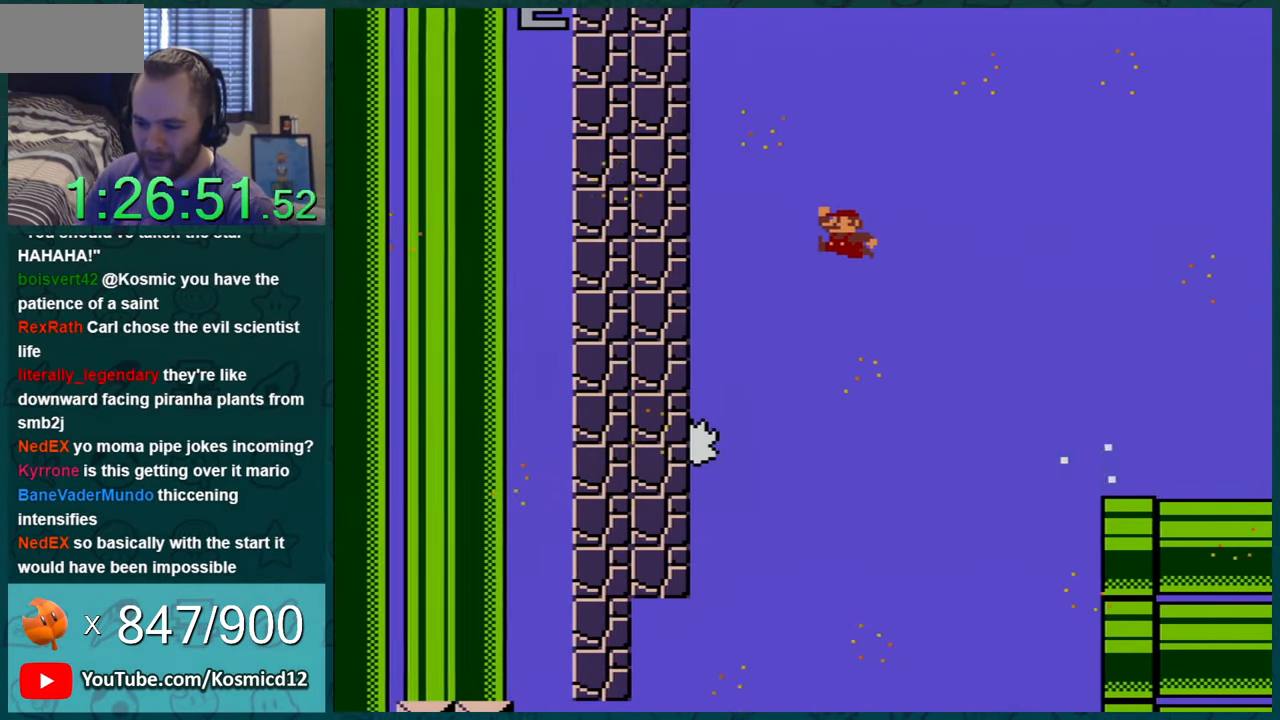
{"buttons": ["B", "Y", "DPAD_RIGHT"], "events": [[267, "DPAD_LEFT", "up"], [300, "DPAD_RIGHT", "down"]]}
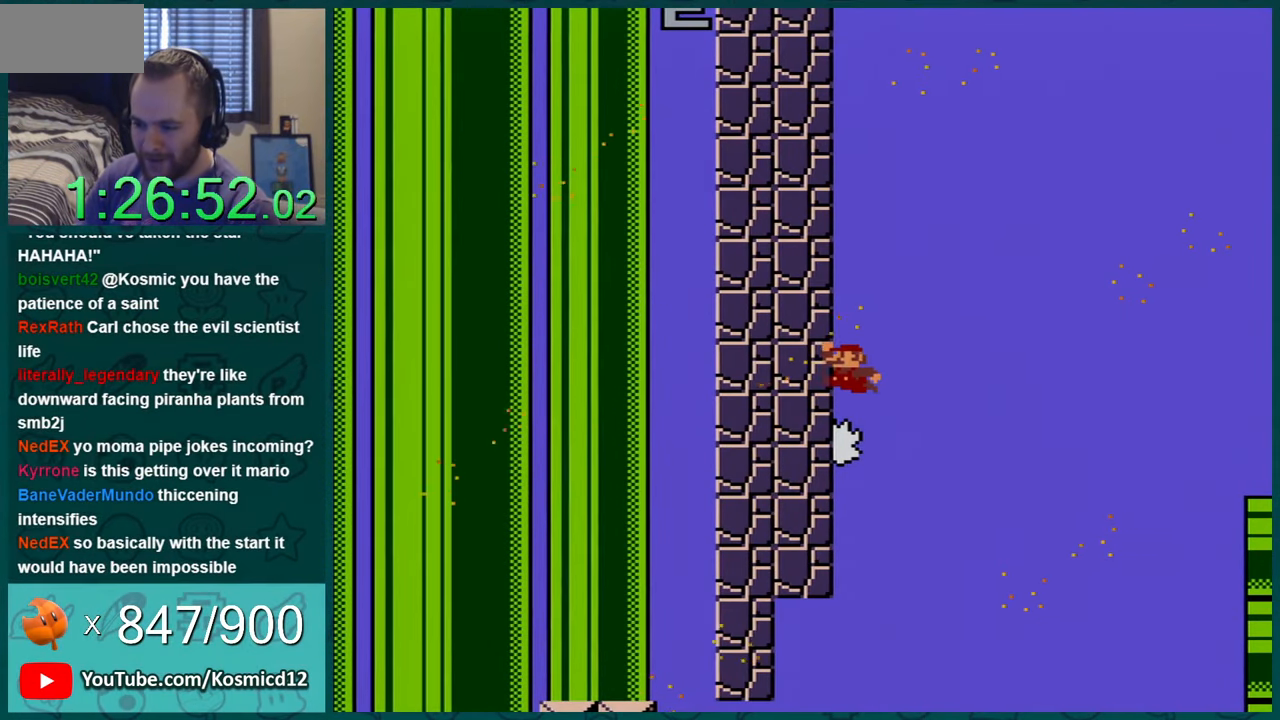
{"buttons": ["Y", "DPAD_LEFT"], "events": [[83, "DPAD_RIGHT", "up"], [83, "DPAD_UP", "down"], [116, "DPAD_LEFT", "down"], [116, "DPAD_UP", "up"], [150, "B", "up"]]}
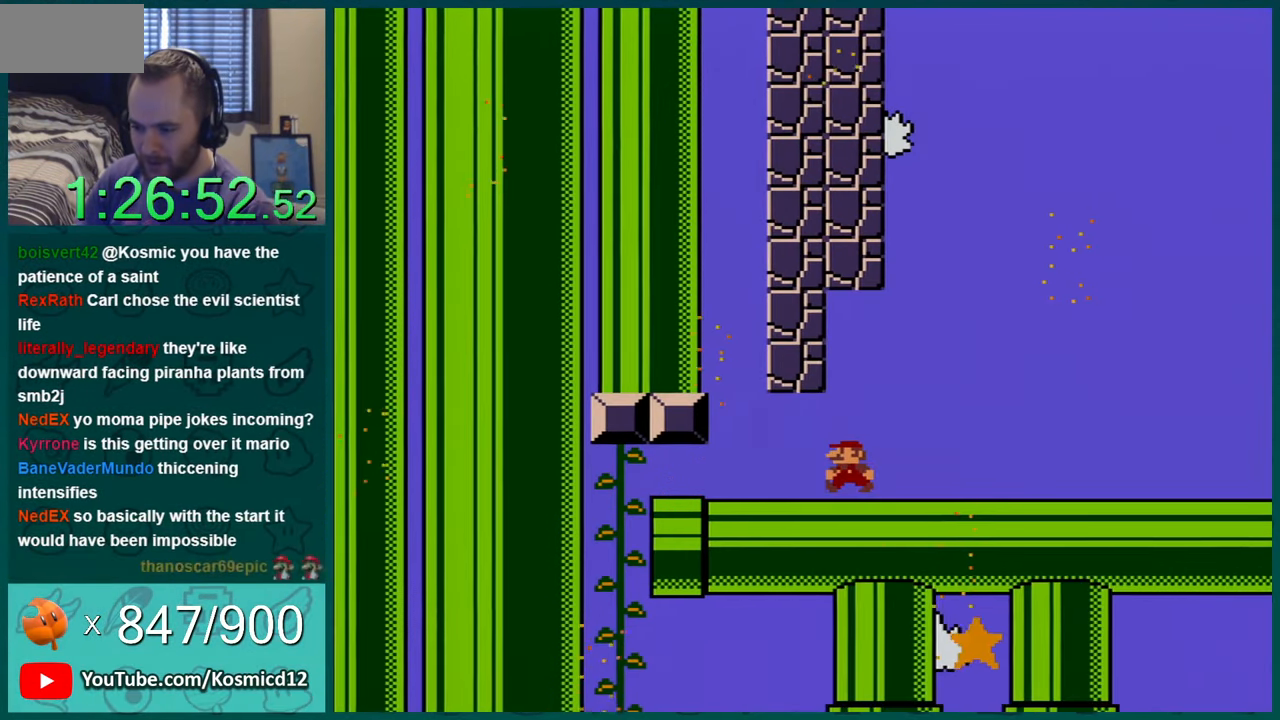
{"buttons": ["Y", "DPAD_RIGHT"], "events": [[83, "DPAD_LEFT", "up"], [117, "DPAD_RIGHT", "down"]]}
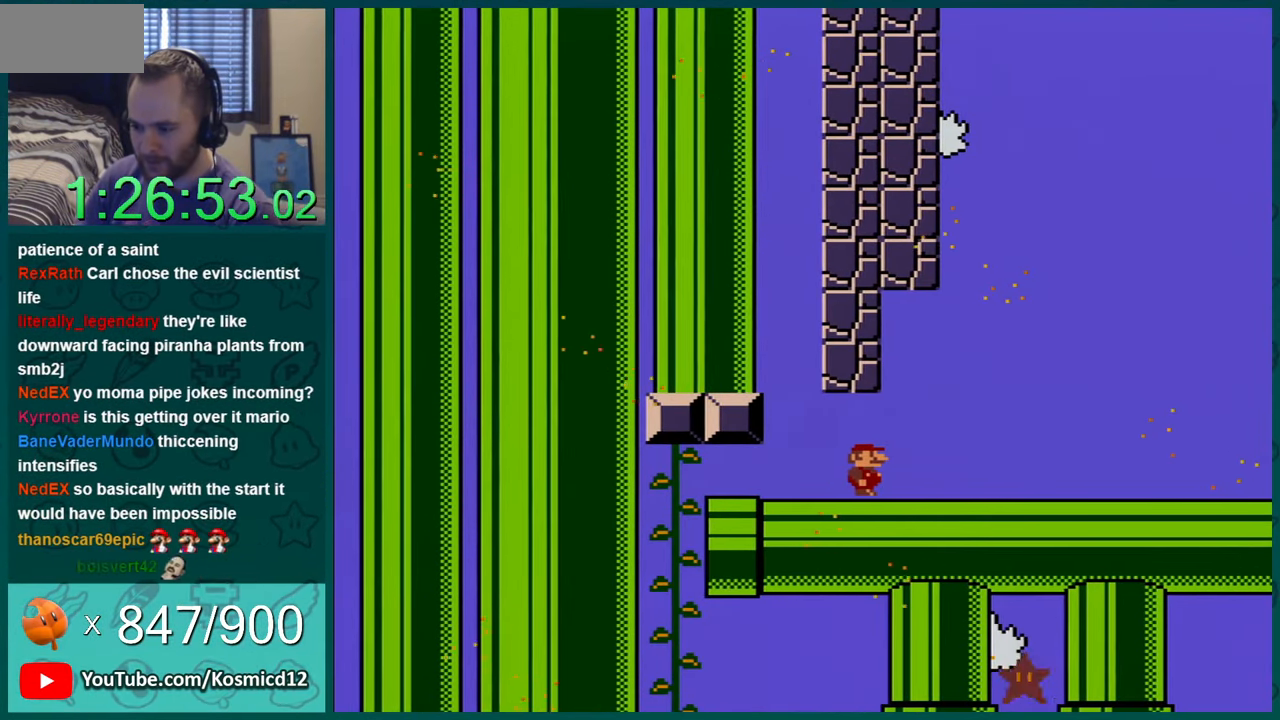
{"buttons": ["Y", "DPAD_RIGHT"], "events": [[166, "DPAD_RIGHT", "up"], [333, "DPAD_RIGHT", "down"]]}
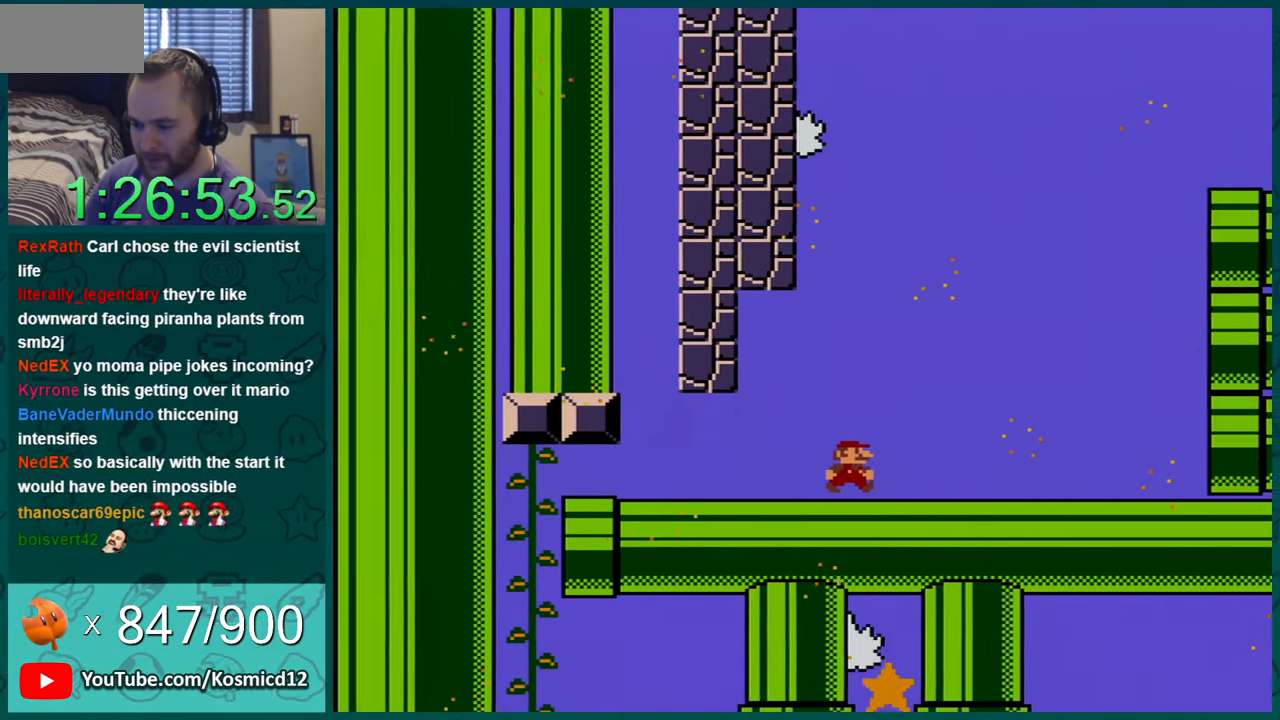
{"buttons": ["Y", "DPAD_LEFT"], "events": [[17, "DPAD_RIGHT", "up"], [484, "DPAD_LEFT", "down"]]}
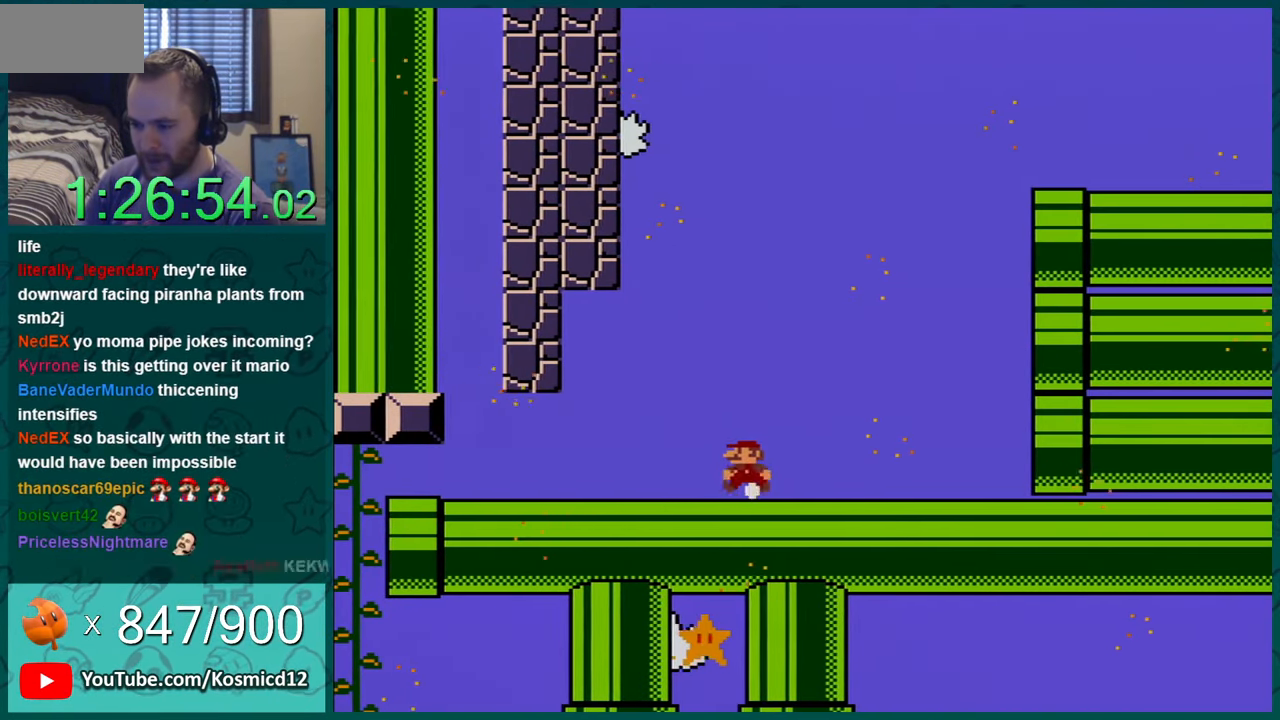
{"buttons": ["Y", "DPAD_LEFT"], "events": []}
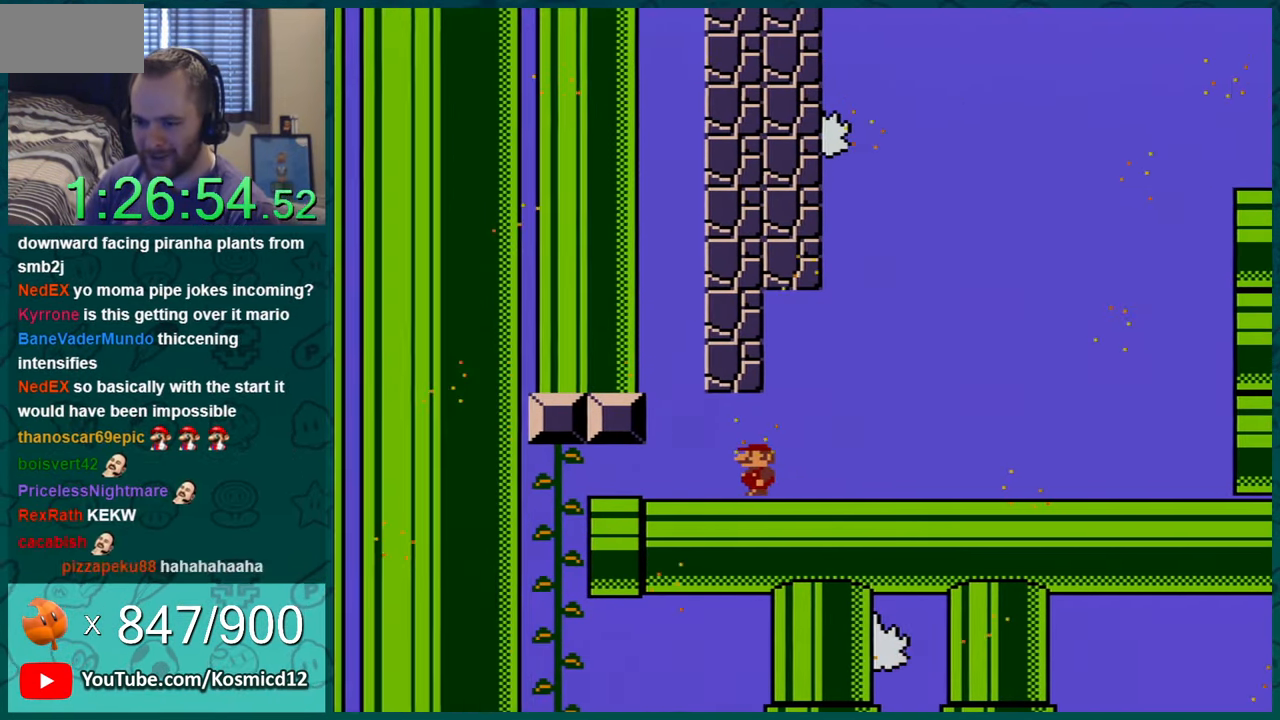
{"buttons": ["B", "Y", "DPAD_UP", "DPAD_RIGHT"], "events": [[34, "B", "down"], [34, "DPAD_UP", "down"], [100, "B", "up"], [134, "B", "down"], [301, "DPAD_LEFT", "up"], [484, "DPAD_RIGHT", "down"]]}
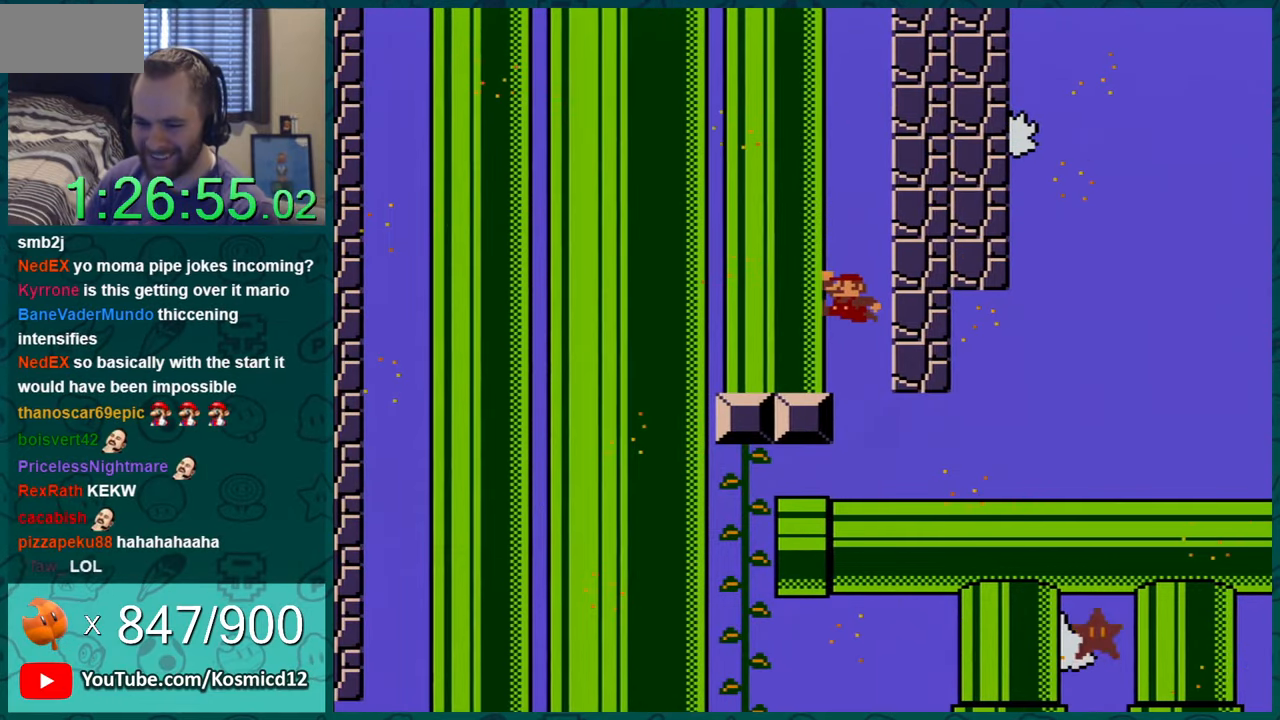
{"buttons": ["Y", "DPAD_RIGHT"], "events": [[84, "DPAD_UP", "up"], [184, "DPAD_RIGHT", "up"], [217, "B", "up"], [250, "DPAD_RIGHT", "down"]]}
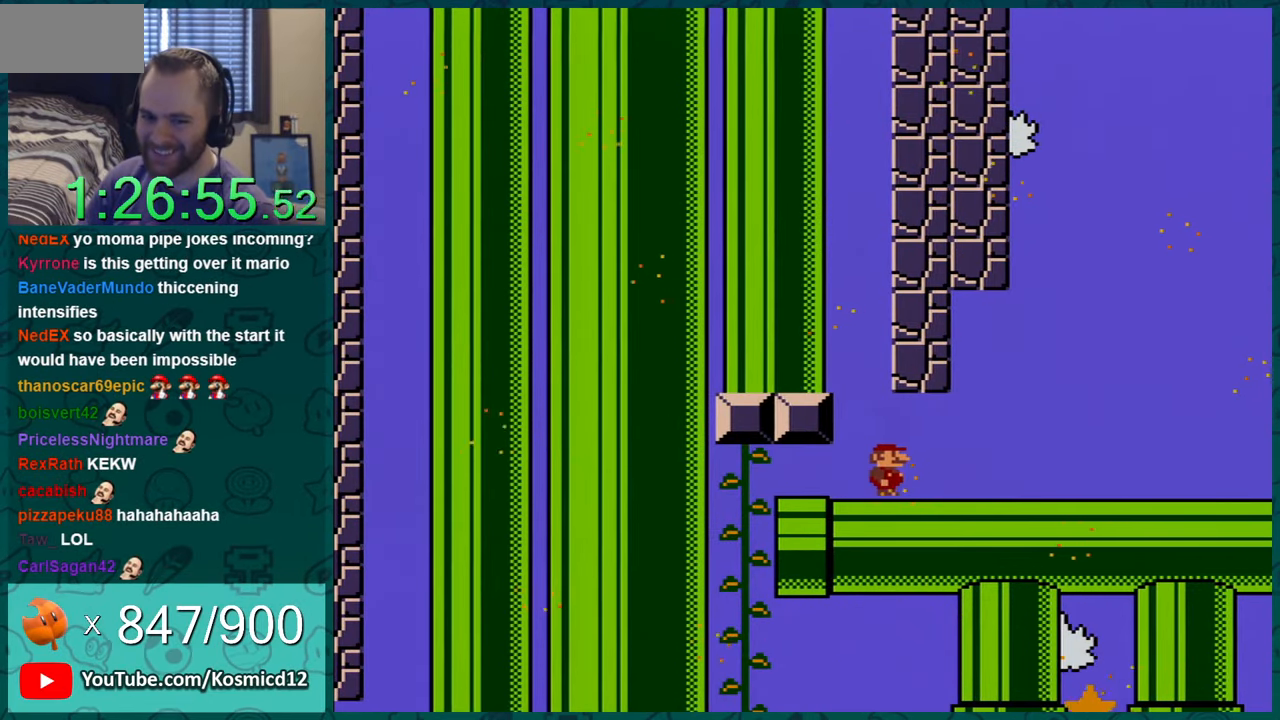
{"buttons": ["Y"], "events": [[400, "DPAD_RIGHT", "up"]]}
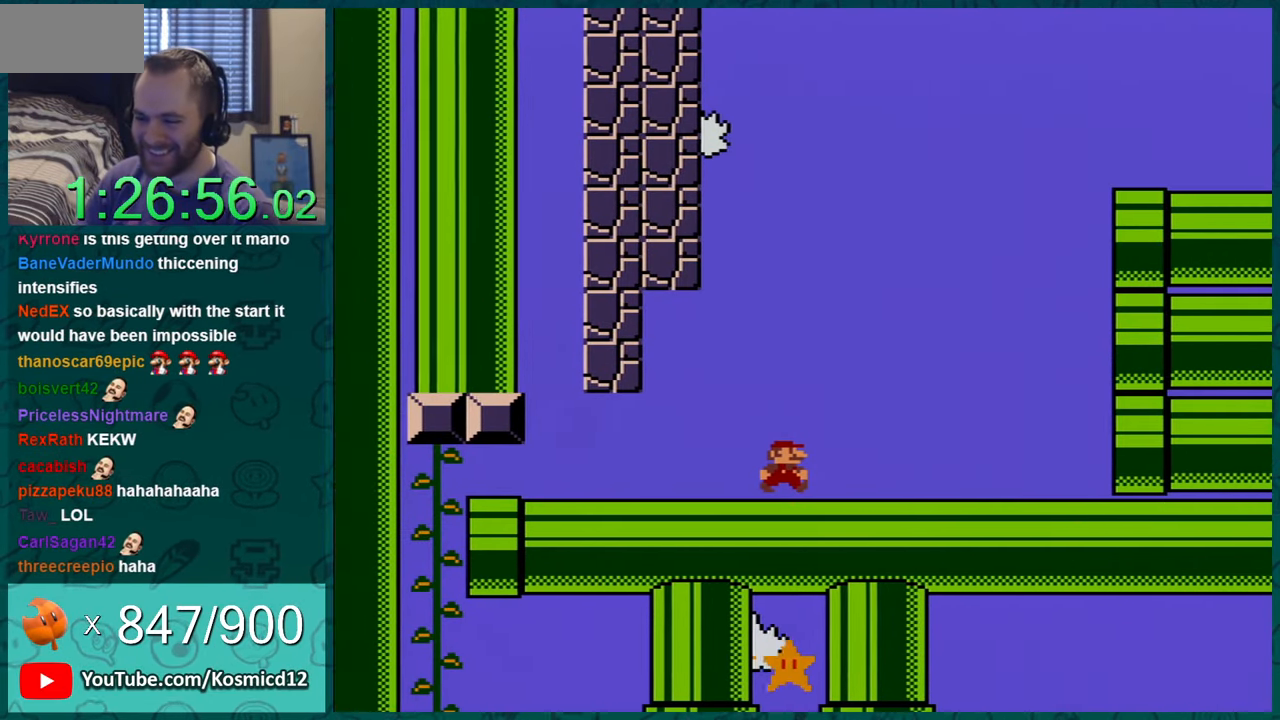
{"buttons": ["DPAD_LEFT"], "events": [[50, "Y", "up"], [401, "DPAD_LEFT", "down"]]}
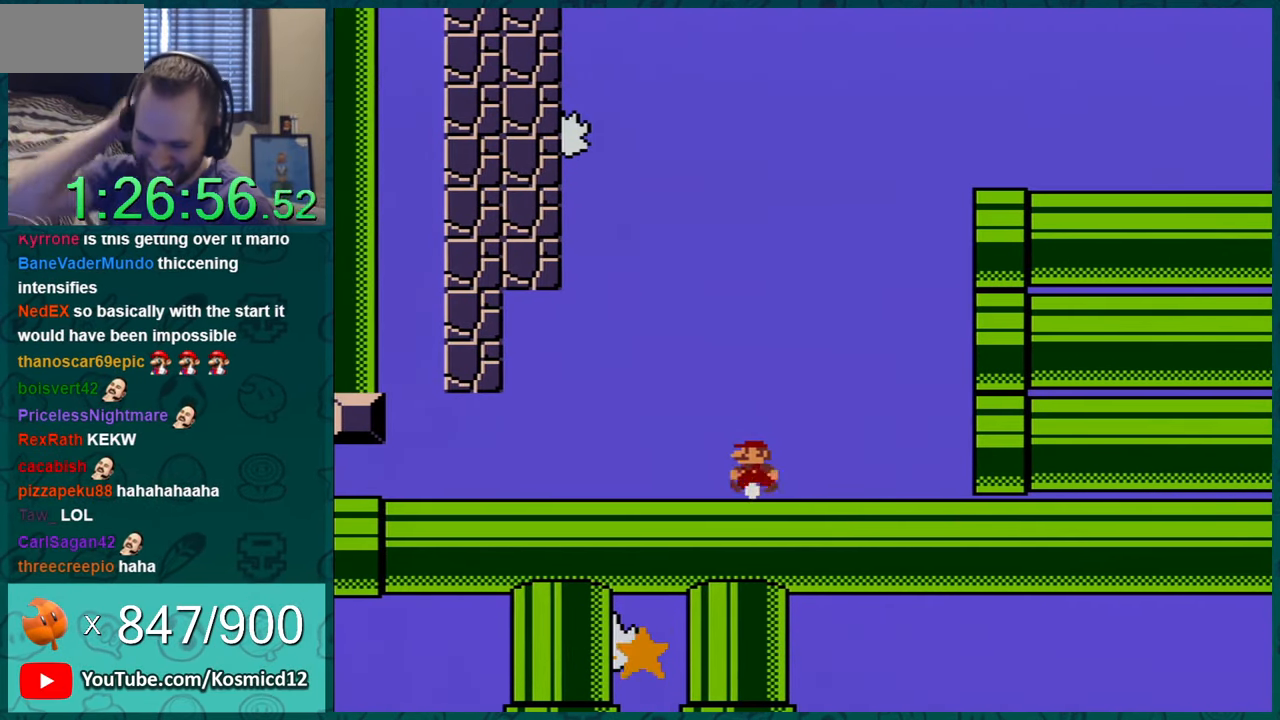
{"buttons": [], "events": [[50, "DPAD_LEFT", "up"]]}
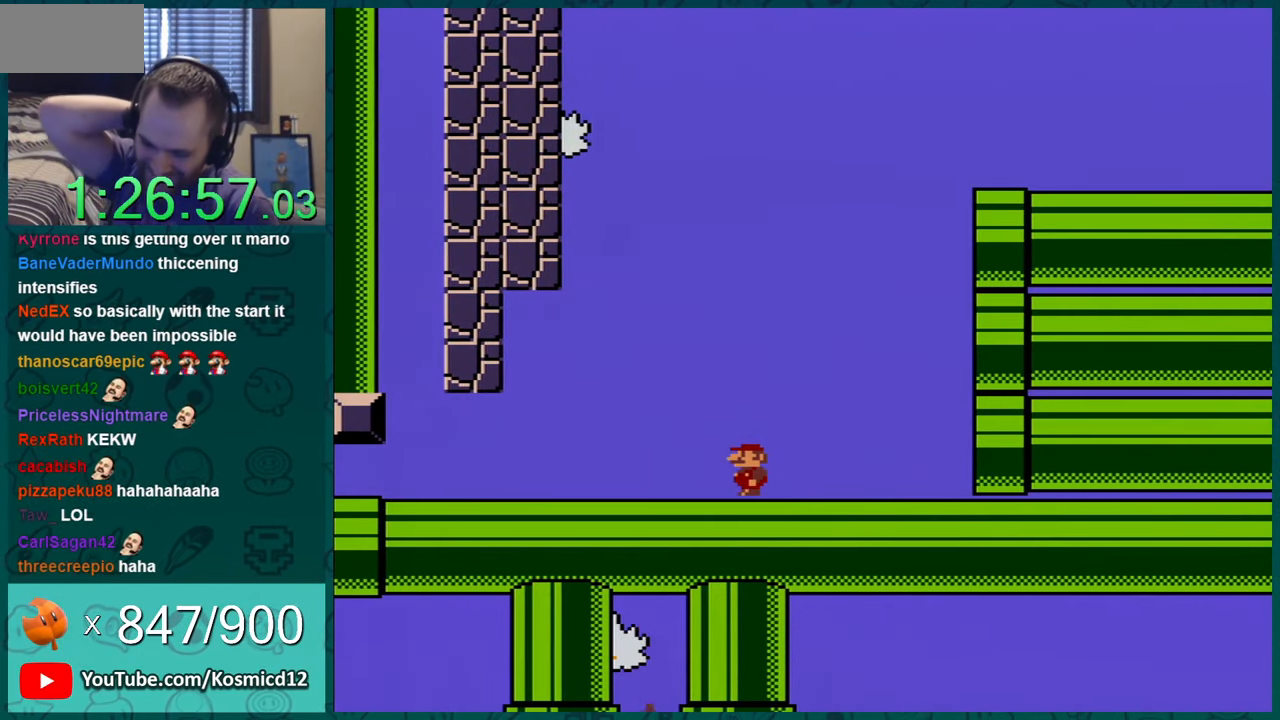
{"buttons": [], "events": []}
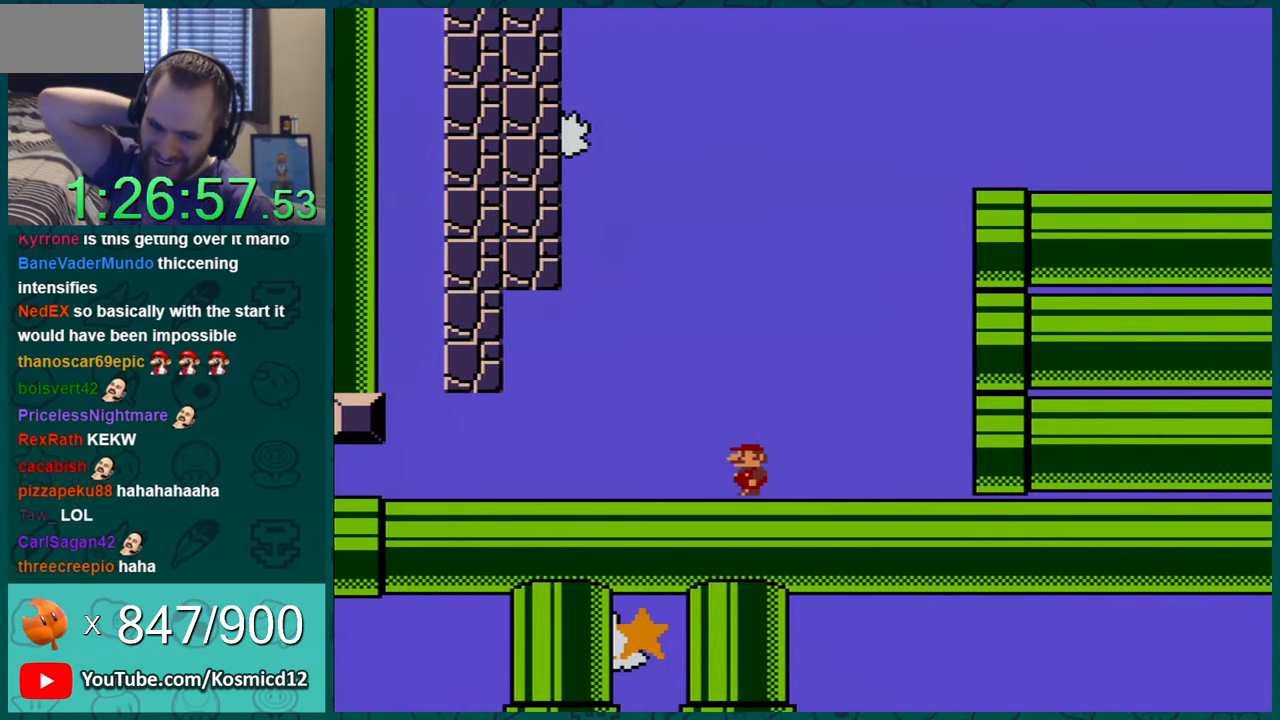
{"buttons": [], "events": []}
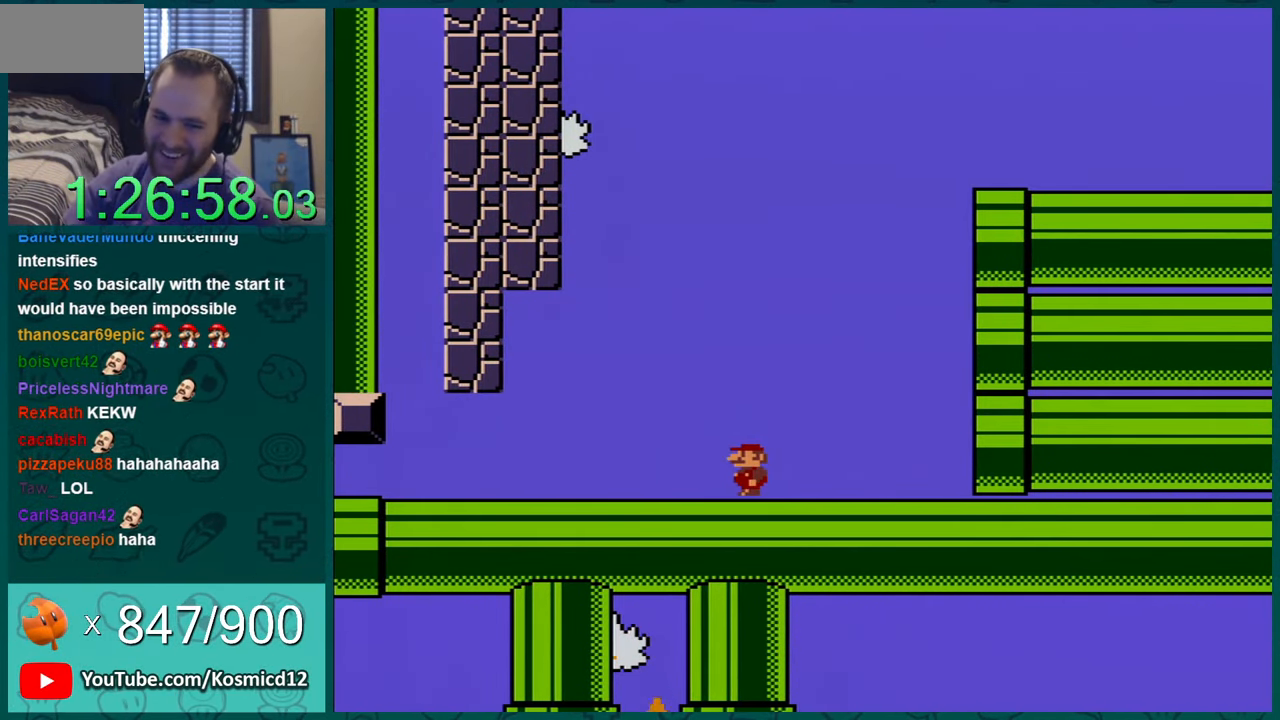
{"buttons": ["Y"], "events": [[367, "Y", "down"]]}
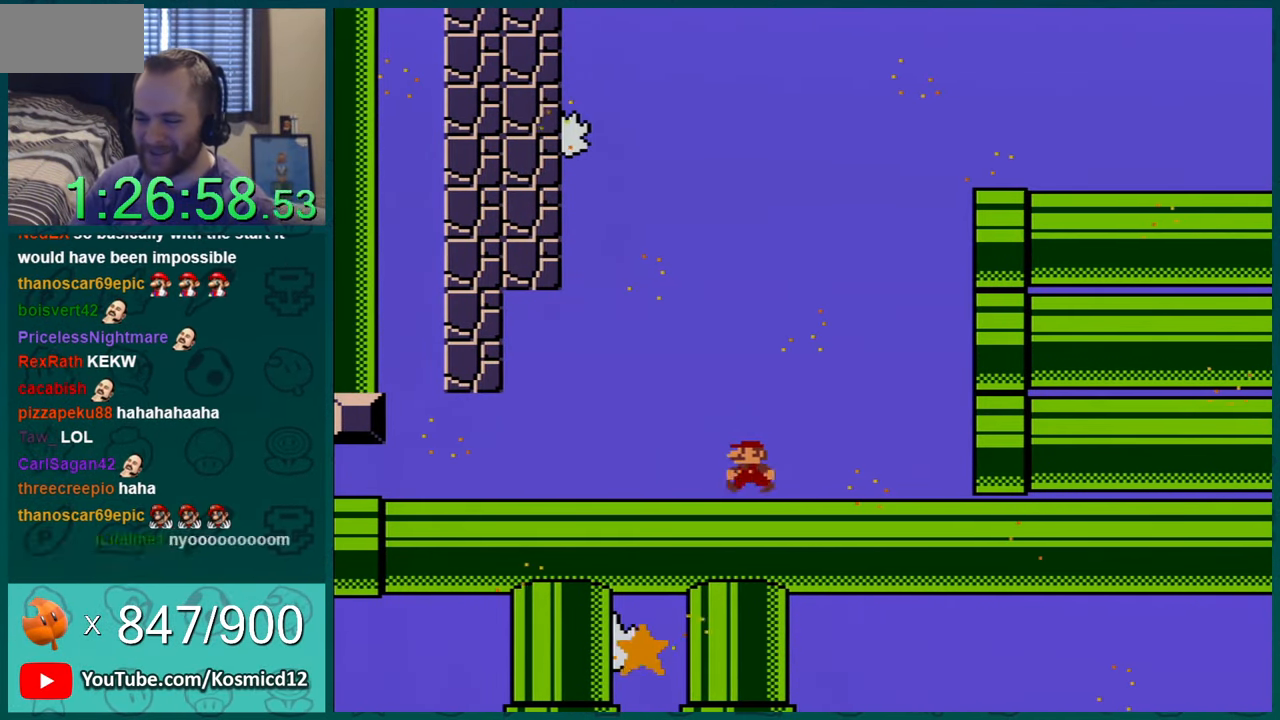
{"buttons": ["Y"], "events": [[16, "DPAD_LEFT", "down"], [183, "DPAD_LEFT", "up"], [333, "DPAD_LEFT", "down"], [450, "DPAD_LEFT", "up"]]}
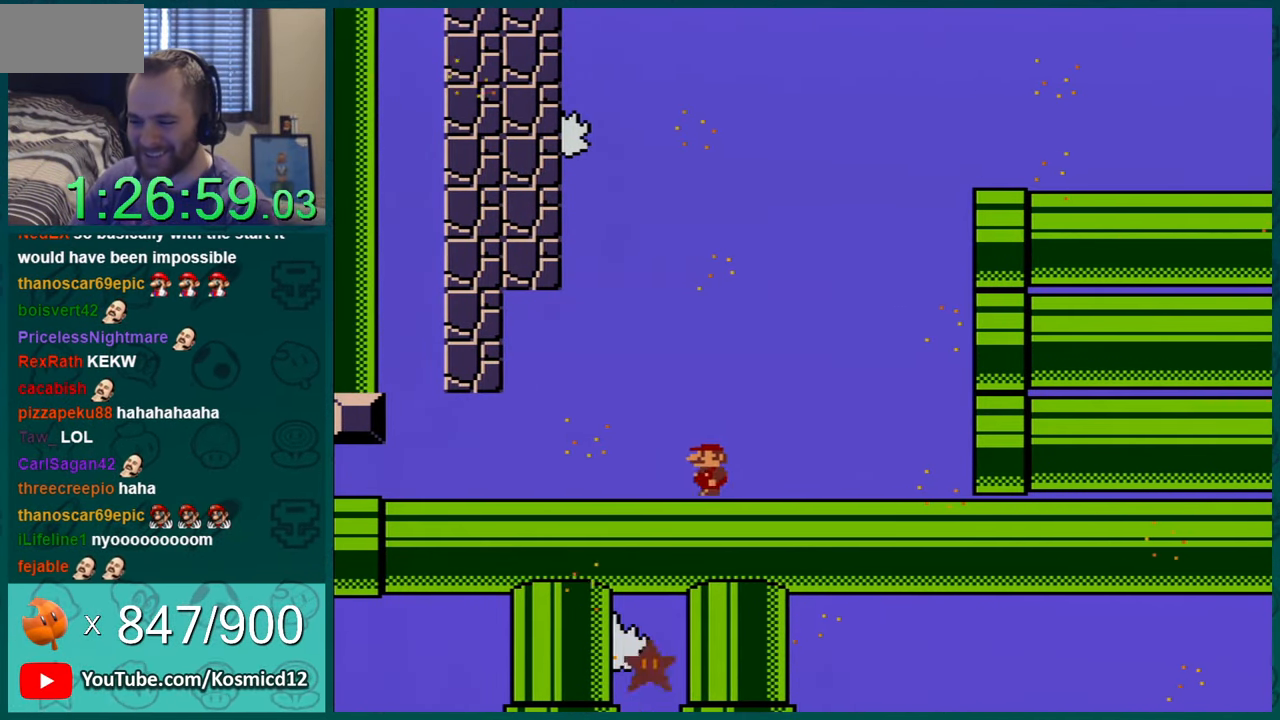
{"buttons": ["Y", "DPAD_RIGHT"], "events": [[50, "DPAD_RIGHT", "down"]]}